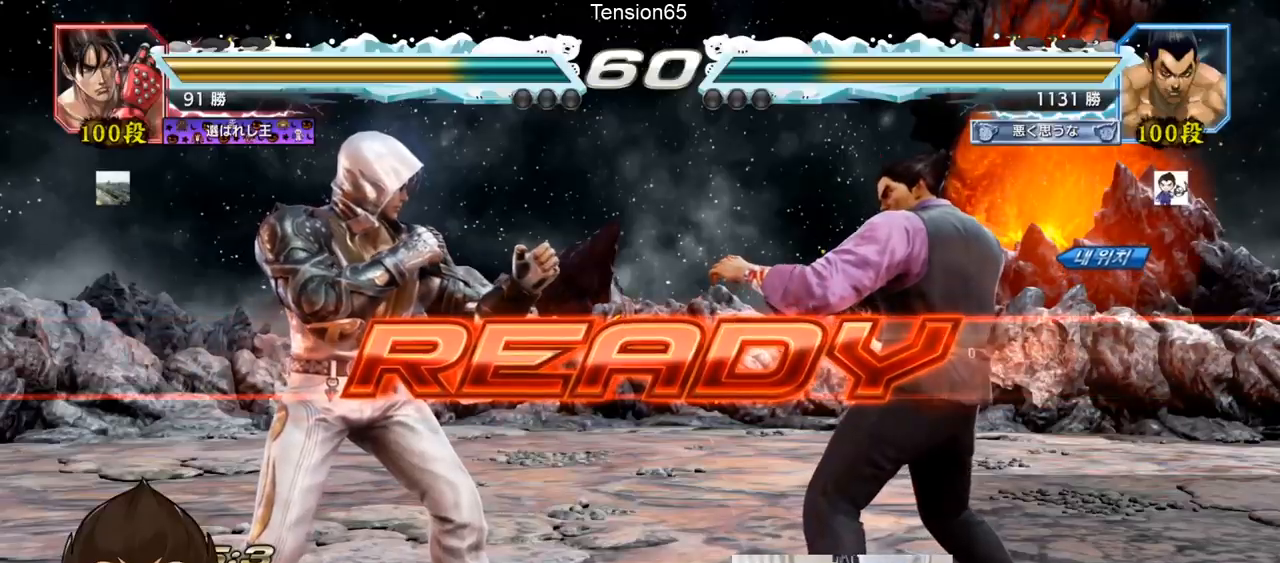
Gameplay with a controller (arcade stick); each line is a JSON object with the inputs held at the frame after it. "events" lists button and stick changes between this image and that frame as [ms after this image, input, new state], when the widget could be followed in between. Not read: L3 R3.
{"buttons": ["SQUARE", "TRIANGLE"], "left_stick": "center", "events": [[250, "TRIANGLE", "down"], [267, "SQUARE", "down"], [350, "SQUARE", "up"], [350, "TRIANGLE", "up"], [417, "SQUARE", "down"], [417, "TRIANGLE", "down"]]}
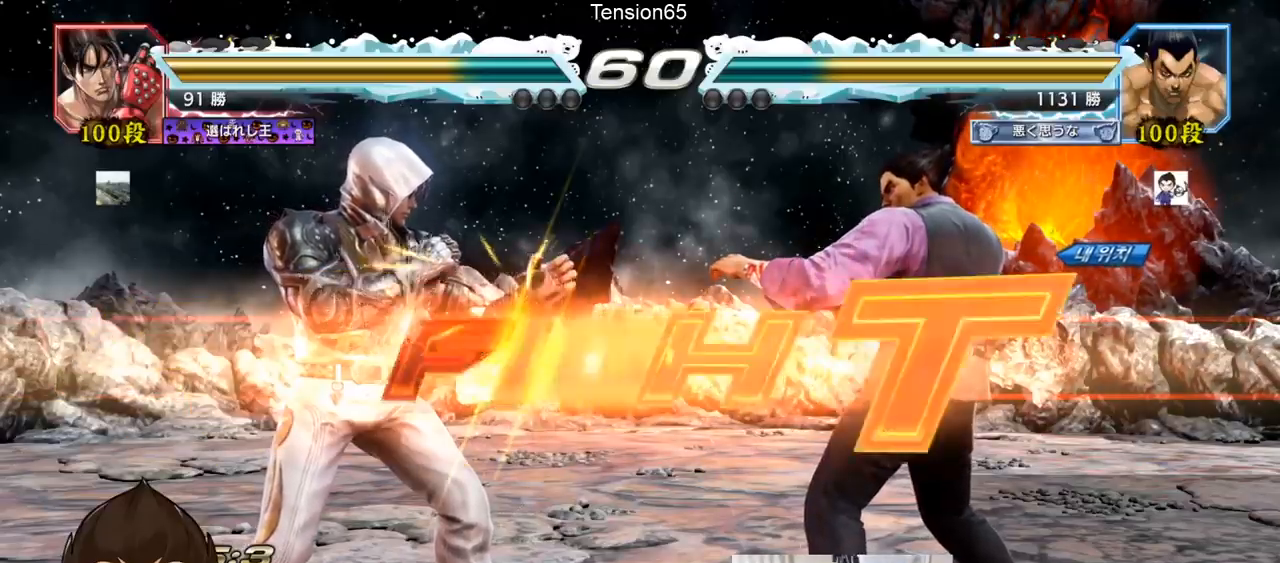
{"buttons": ["SQUARE"], "left_stick": "center", "events": [[34, "SQUARE", "up"], [50, "TRIANGLE", "up"], [84, "left_stick", "down"], [101, "SQUARE", "down"], [151, "TRIANGLE", "down"], [217, "left_stick", "center"], [234, "SQUARE", "up"], [267, "left_stick", "left"], [284, "TRIANGLE", "up"], [334, "left_stick", "center"], [434, "SQUARE", "down"]]}
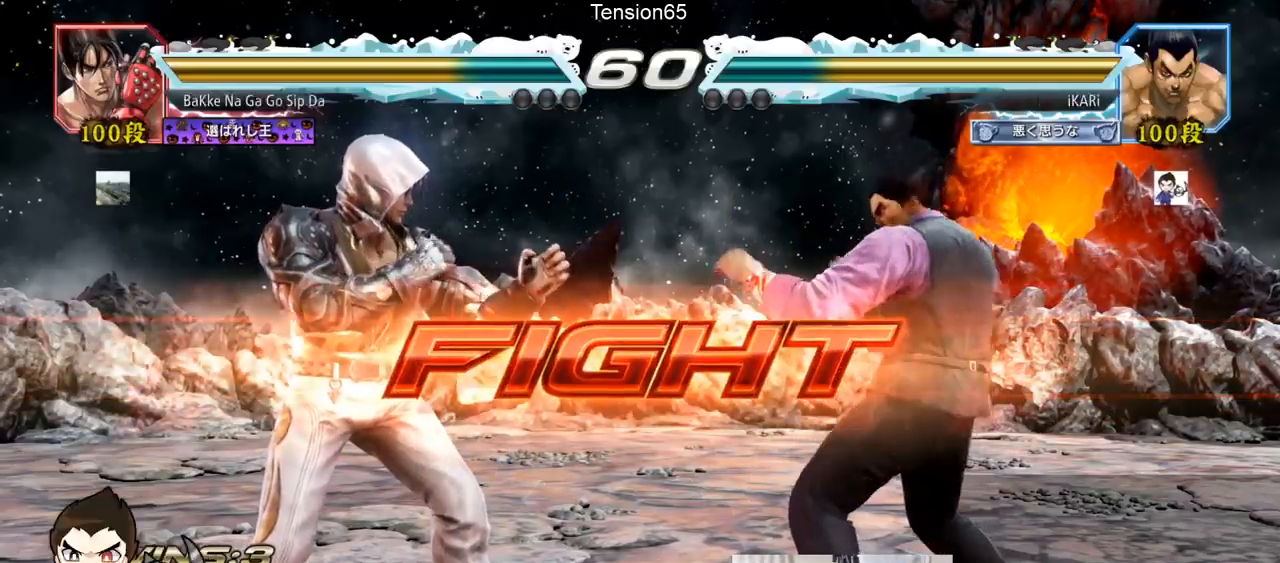
{"buttons": [], "left_stick": "down", "events": [[17, "SQUARE", "up"], [467, "TRIANGLE", "down"], [467, "left_stick", "down"], [500, "TRIANGLE", "up"]]}
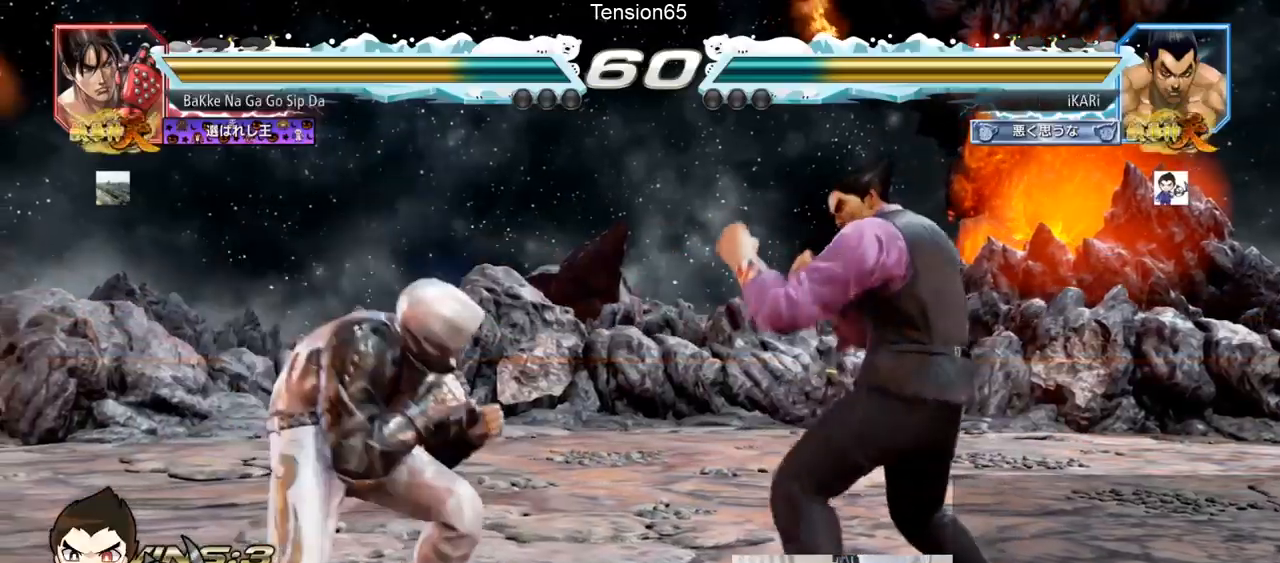
{"buttons": [], "left_stick": "center", "events": [[17, "left_stick", "center"]]}
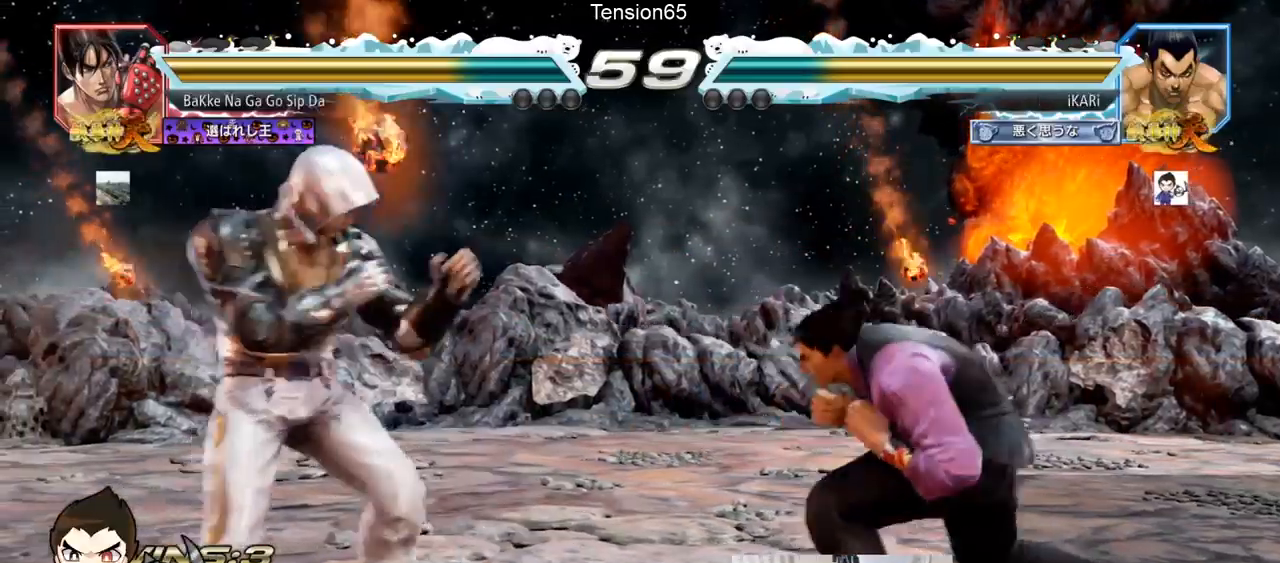
{"buttons": [], "left_stick": "center", "events": [[17, "TRIANGLE", "down"], [33, "TRIANGLE", "up"], [83, "TRIANGLE", "down"], [133, "TRIANGLE", "up"]]}
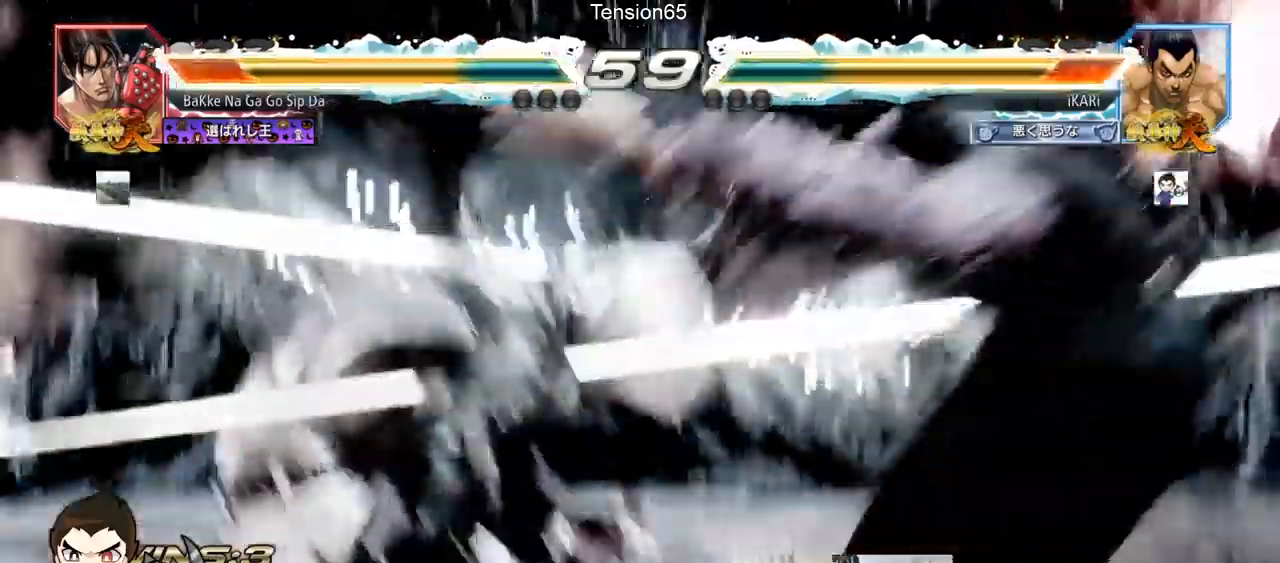
{"buttons": ["TRIANGLE"], "left_stick": "center", "events": [[501, "TRIANGLE", "down"]]}
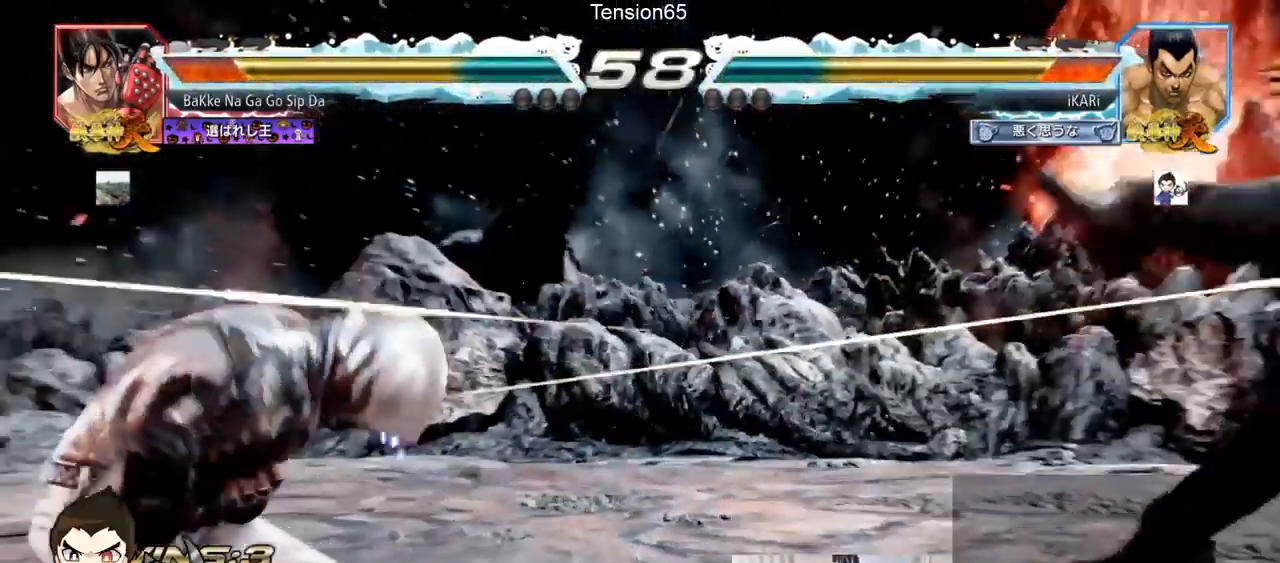
{"buttons": [], "left_stick": "left", "events": [[33, "TRIANGLE", "up"], [50, "left_stick", "left"]]}
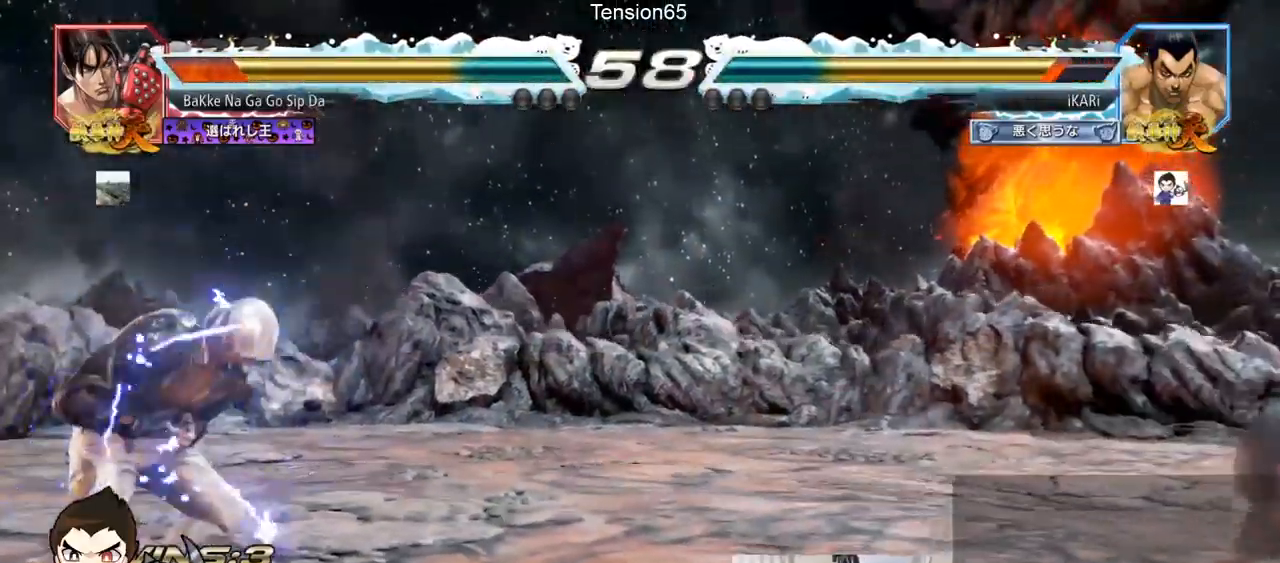
{"buttons": [], "left_stick": "left", "events": [[351, "left_stick", "center"], [501, "left_stick", "left"]]}
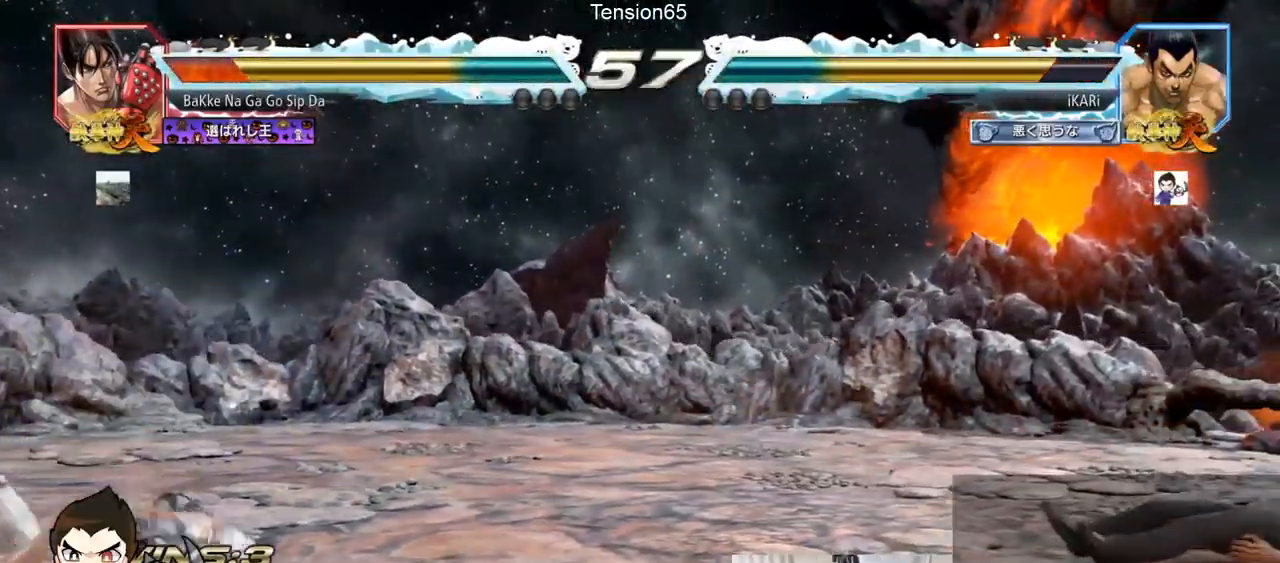
{"buttons": [], "left_stick": "center", "events": [[50, "left_stick", "center"], [133, "left_stick", "left"], [217, "left_stick", "center"]]}
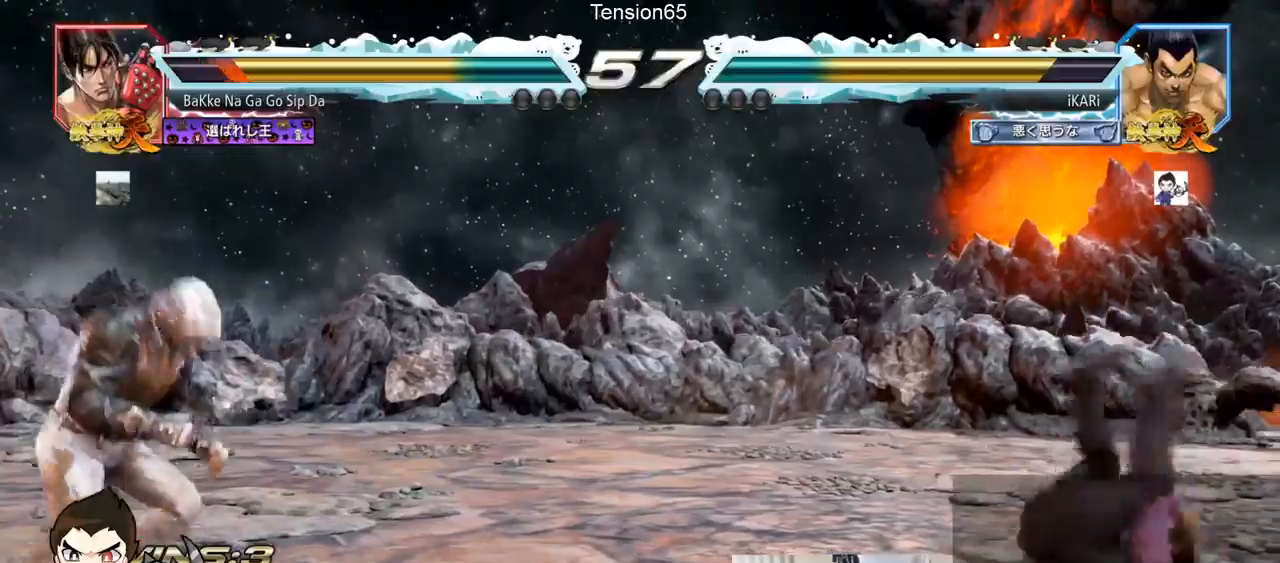
{"buttons": [], "left_stick": "up", "events": [[234, "left_stick", "up"], [284, "left_stick", "center"], [384, "left_stick", "up"]]}
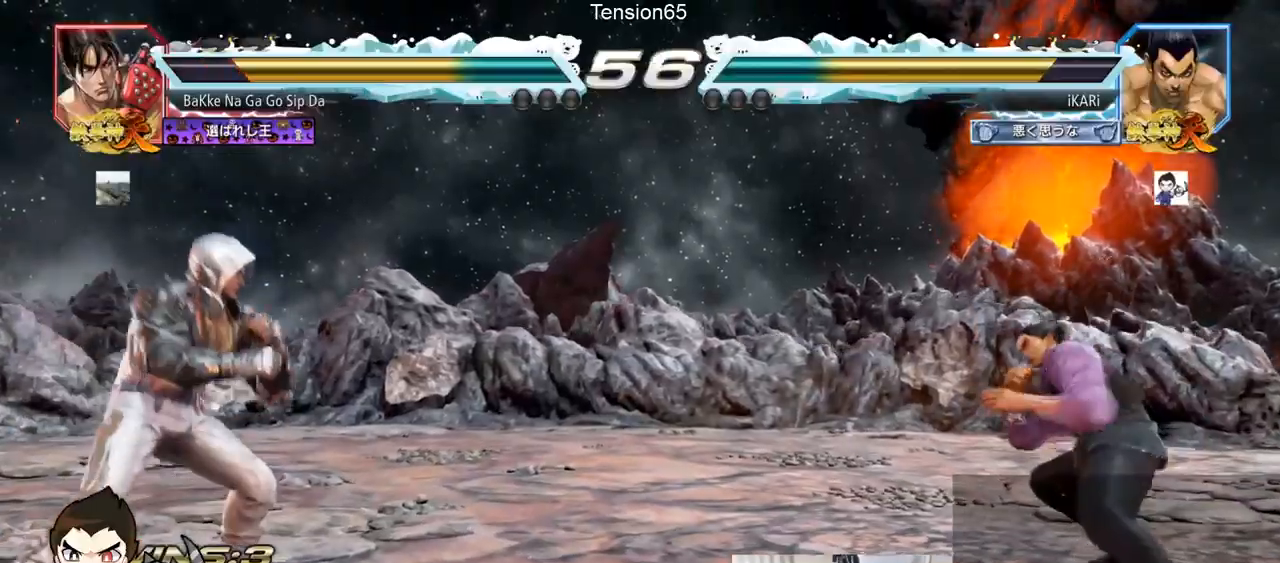
{"buttons": [], "left_stick": "center", "events": [[33, "left_stick", "center"], [117, "left_stick", "left"], [183, "left_stick", "down"], [233, "left_stick", "left"], [400, "left_stick", "down"], [417, "TRIANGLE", "down"], [434, "TRIANGLE", "up"], [467, "left_stick", "center"]]}
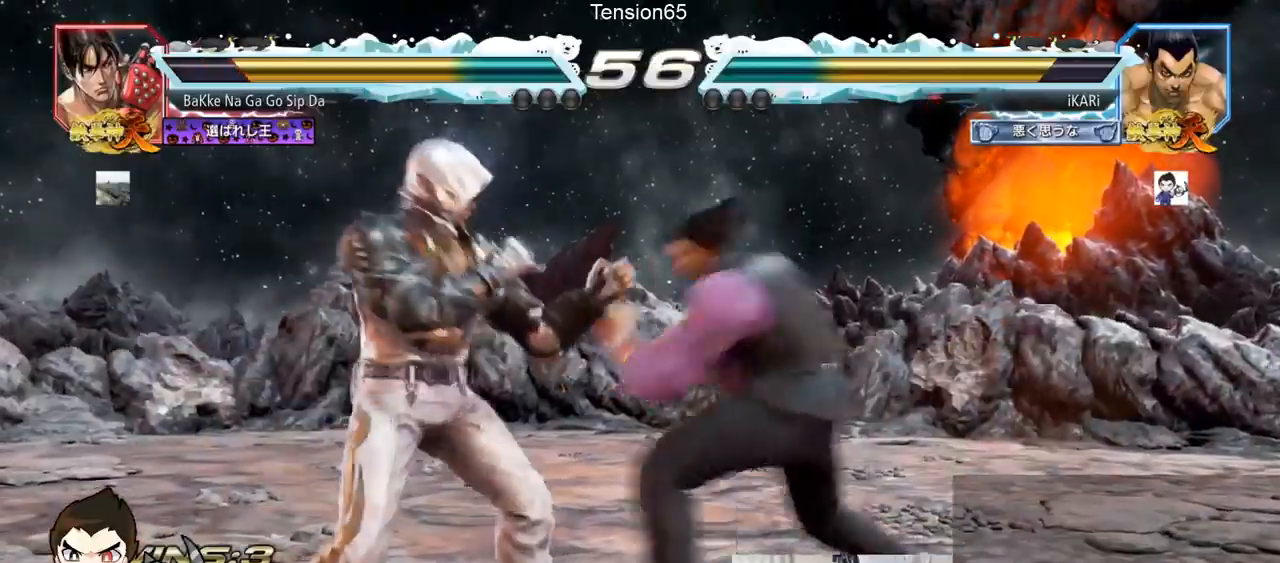
{"buttons": [], "left_stick": "center", "events": []}
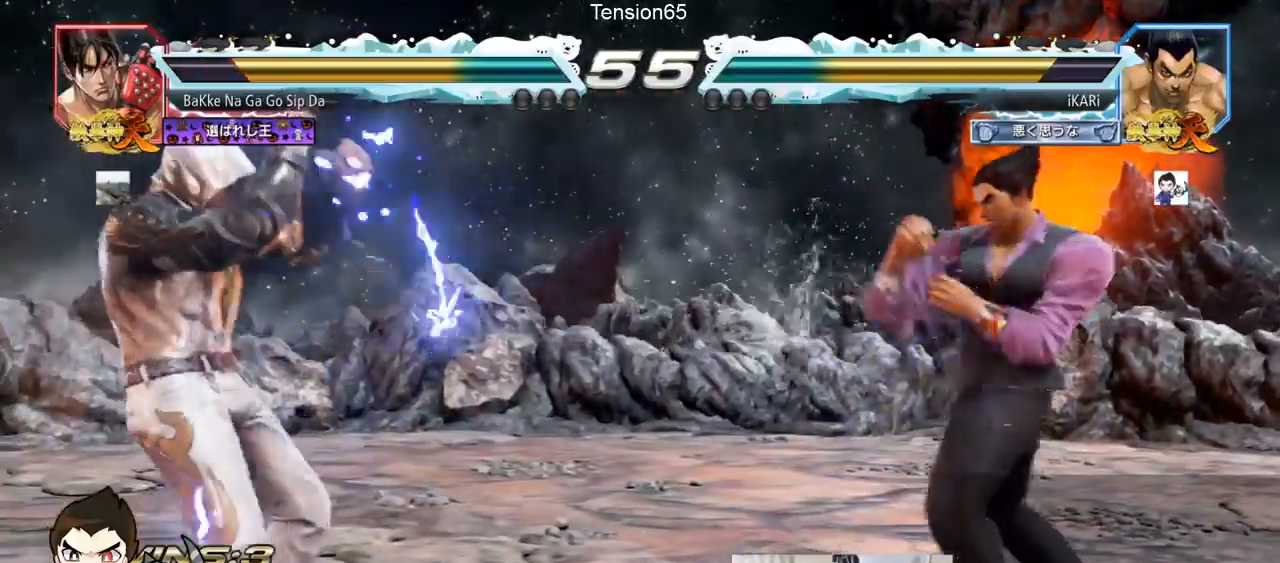
{"buttons": [], "left_stick": "center", "events": [[50, "left_stick", "left"], [133, "TRIANGLE", "down"], [167, "TRIANGLE", "up"], [167, "left_stick", "center"]]}
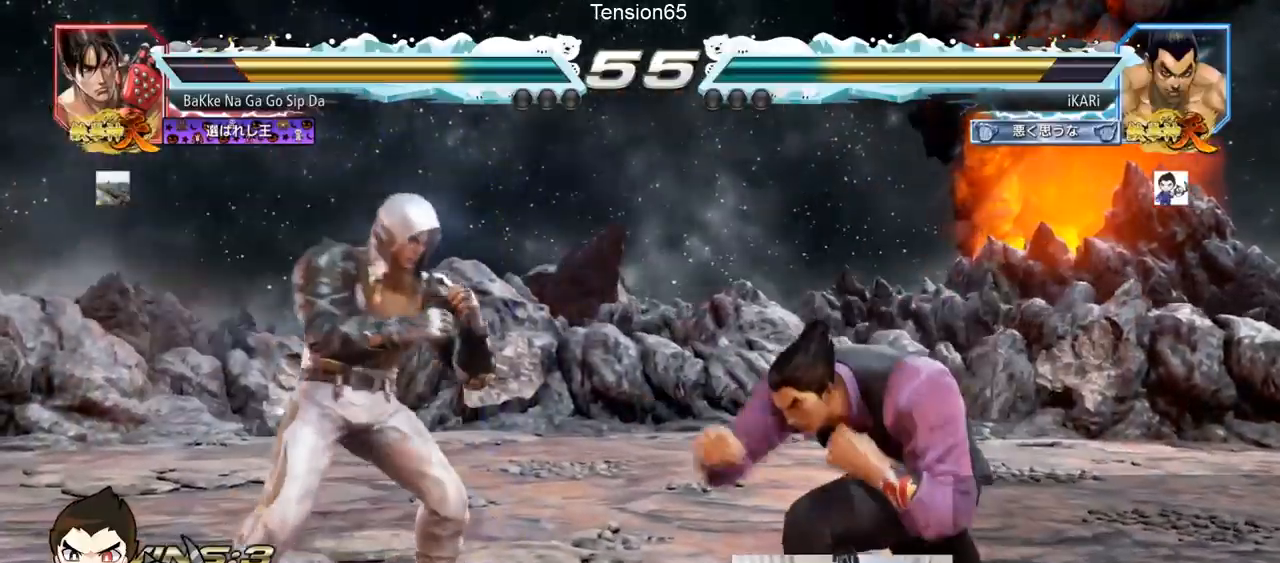
{"buttons": [], "left_stick": "center", "events": [[134, "left_stick", "right"], [184, "left_stick", "center"], [251, "left_stick", "right"], [367, "left_stick", "center"], [418, "left_stick", "down"], [468, "left_stick", "center"]]}
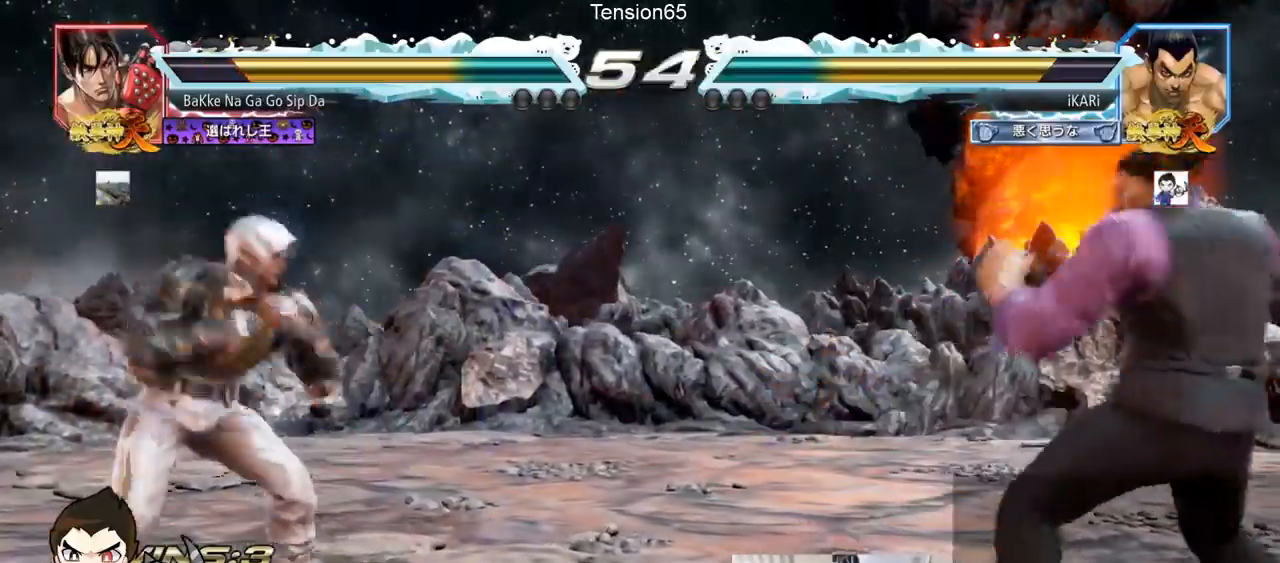
{"buttons": [], "left_stick": "center", "events": [[100, "left_stick", "down"], [150, "left_stick", "left"], [317, "left_stick", "down"], [334, "TRIANGLE", "down"], [350, "TRIANGLE", "up"], [384, "left_stick", "center"]]}
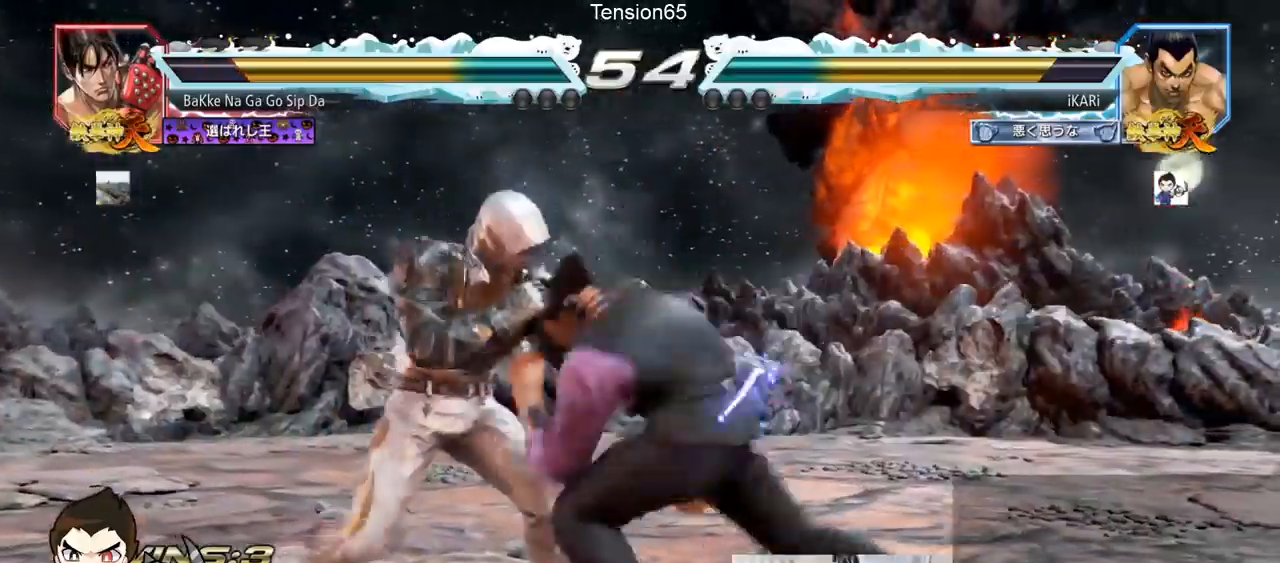
{"buttons": [], "left_stick": "center", "events": [[434, "left_stick", "left"], [484, "left_stick", "center"]]}
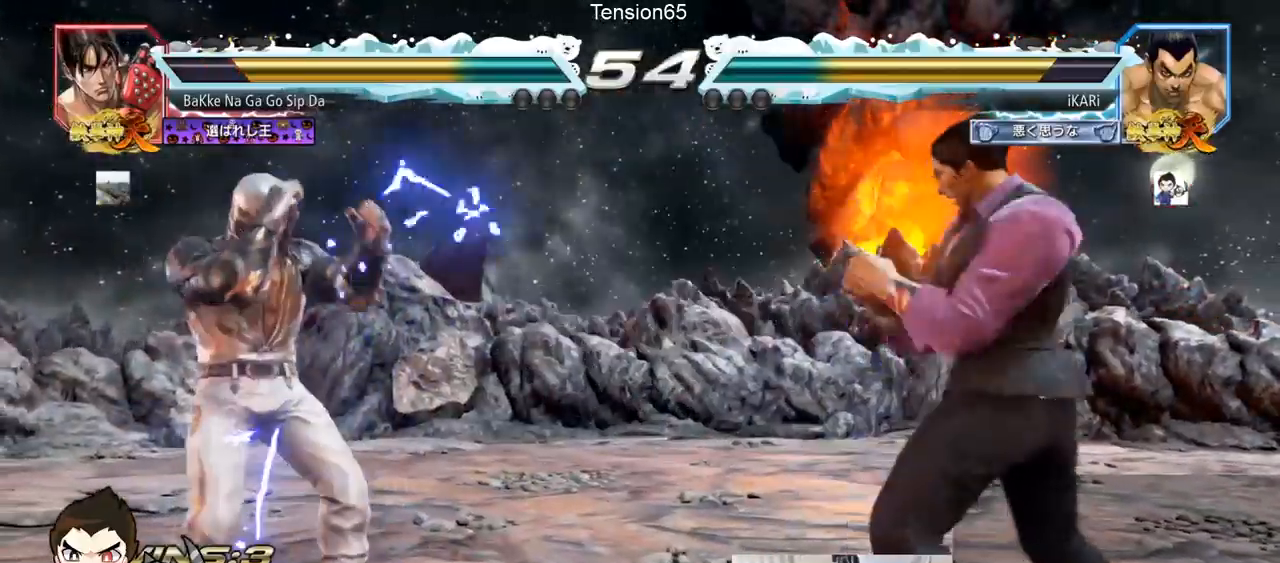
{"buttons": [], "left_stick": "center", "events": [[17, "left_stick", "down"], [34, "TRIANGLE", "down"], [67, "TRIANGLE", "up"], [100, "left_stick", "center"]]}
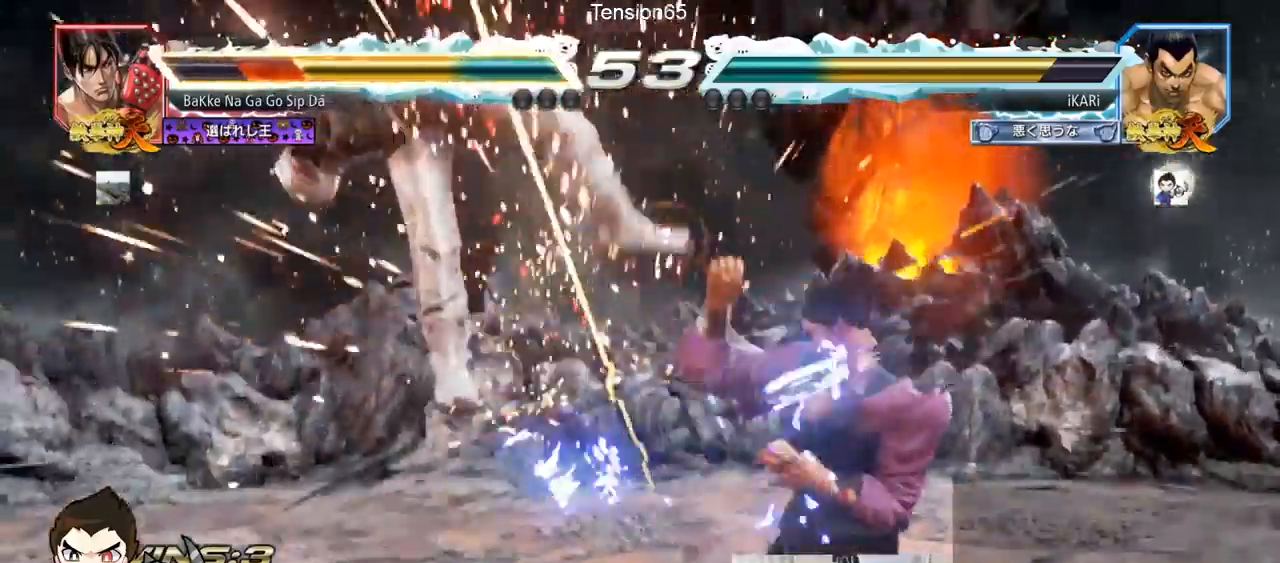
{"buttons": [], "left_stick": "center", "events": [[50, "left_stick", "left"], [100, "left_stick", "center"], [167, "left_stick", "left"], [233, "left_stick", "down"], [250, "TRIANGLE", "down"], [283, "TRIANGLE", "up"], [317, "left_stick", "center"]]}
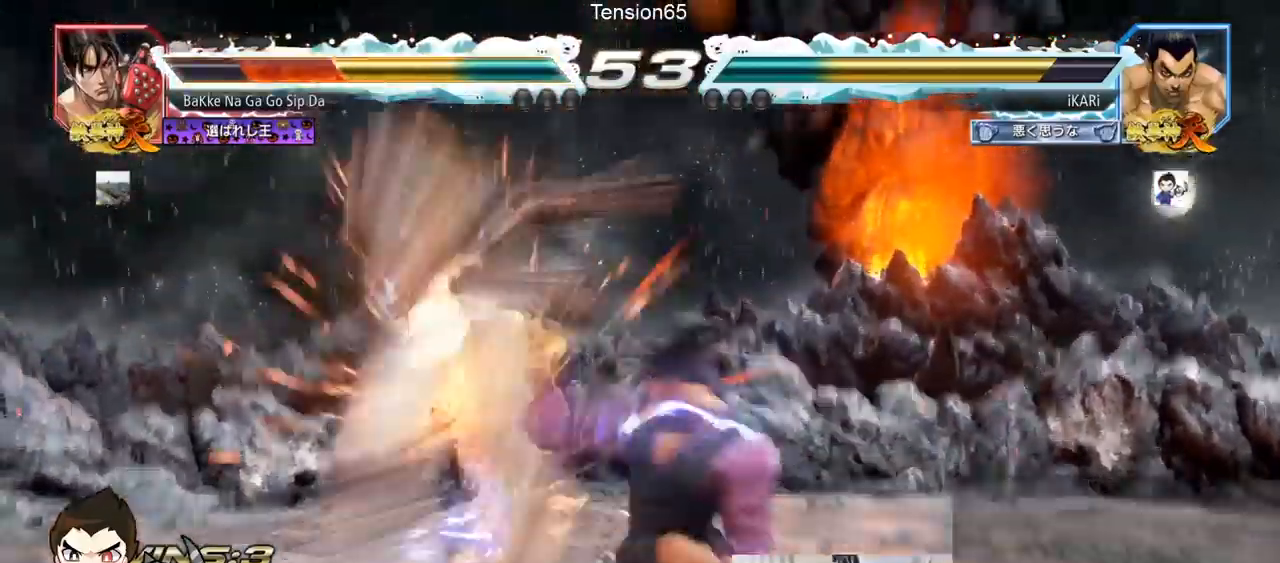
{"buttons": [], "left_stick": "left", "events": [[401, "left_stick", "left"]]}
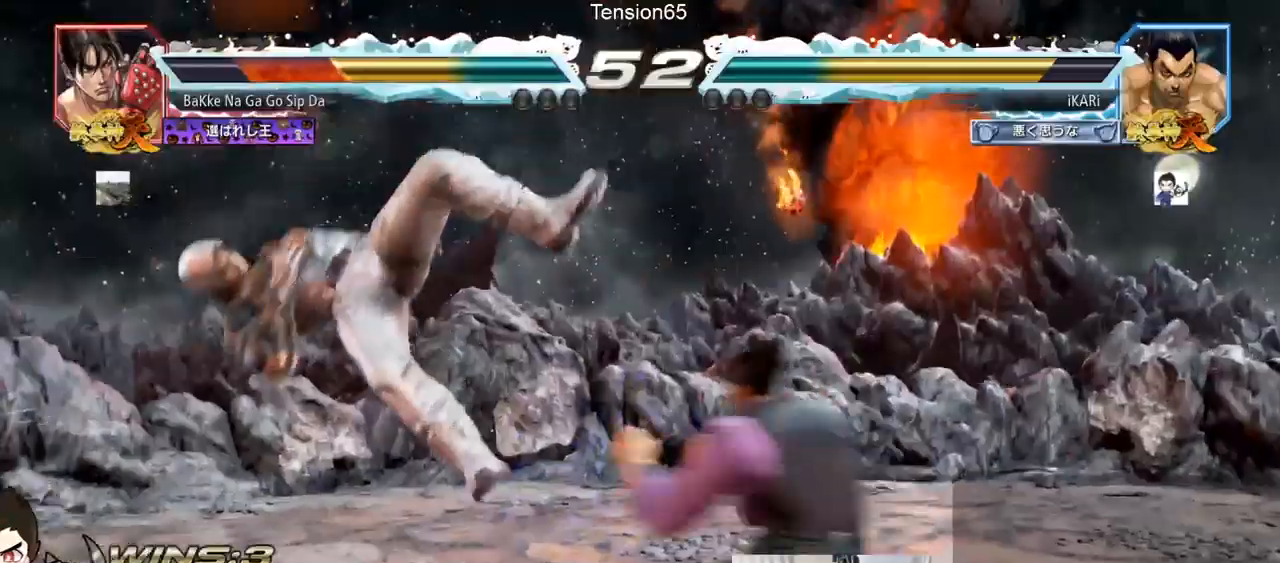
{"buttons": [], "left_stick": "right", "events": [[33, "left_stick", "down"], [50, "TRIANGLE", "down"], [83, "TRIANGLE", "up"], [100, "left_stick", "center"], [417, "left_stick", "right"], [450, "TRIANGLE", "down"], [500, "TRIANGLE", "up"]]}
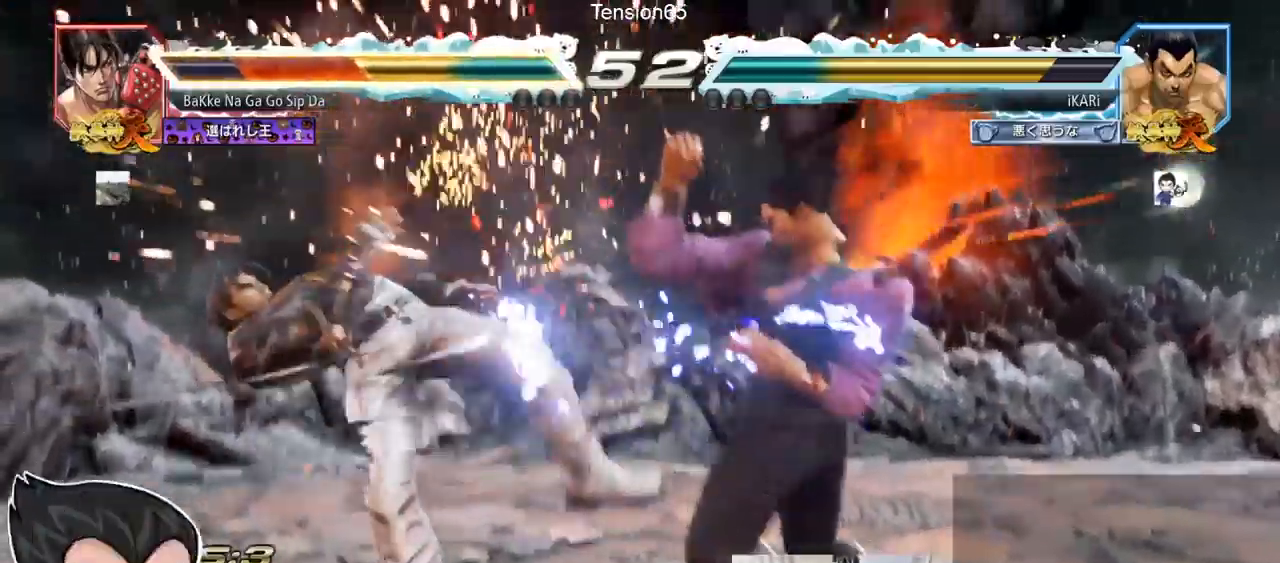
{"buttons": [], "left_stick": "right", "events": [[34, "TRIANGLE", "down"], [84, "TRIANGLE", "up"], [134, "TRIANGLE", "down"], [234, "SQUARE", "down"], [250, "TRIANGLE", "up"], [301, "SQUARE", "up"], [334, "SQUARE", "down"], [367, "TRIANGLE", "down"], [384, "SQUARE", "up"], [401, "TRIANGLE", "up"], [451, "TRIANGLE", "down"], [501, "TRIANGLE", "up"]]}
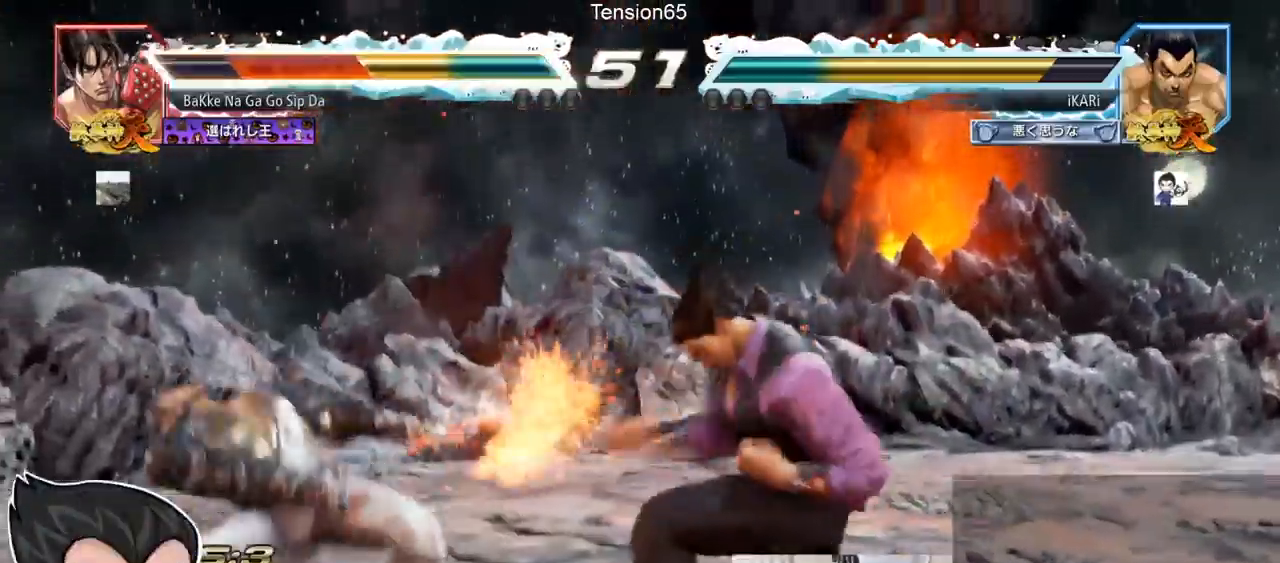
{"buttons": ["TRIANGLE"], "left_stick": "center", "events": [[50, "TRIANGLE", "down"], [100, "TRIANGLE", "up"], [150, "TRIANGLE", "down"], [183, "TRIANGLE", "up"], [233, "TRIANGLE", "down"], [300, "TRIANGLE", "up"], [333, "TRIANGLE", "down"], [350, "TRIANGLE", "up"], [383, "TRIANGLE", "down"], [467, "left_stick", "center"]]}
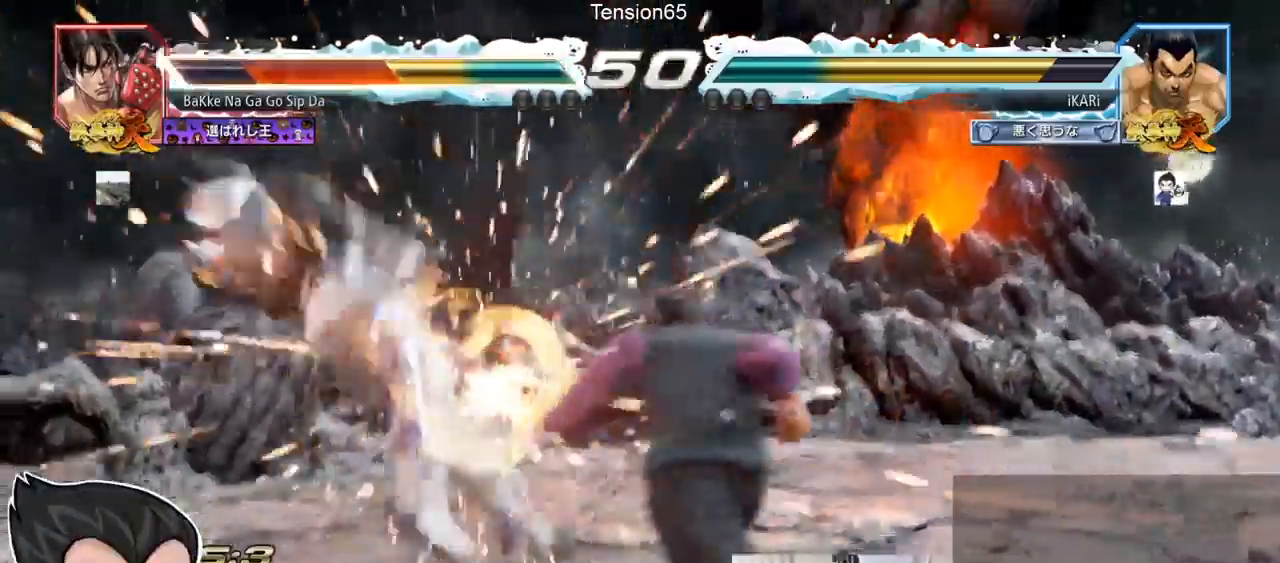
{"buttons": [], "left_stick": "left", "events": [[50, "TRIANGLE", "up"], [351, "left_stick", "left"], [434, "left_stick", "down"], [484, "left_stick", "left"]]}
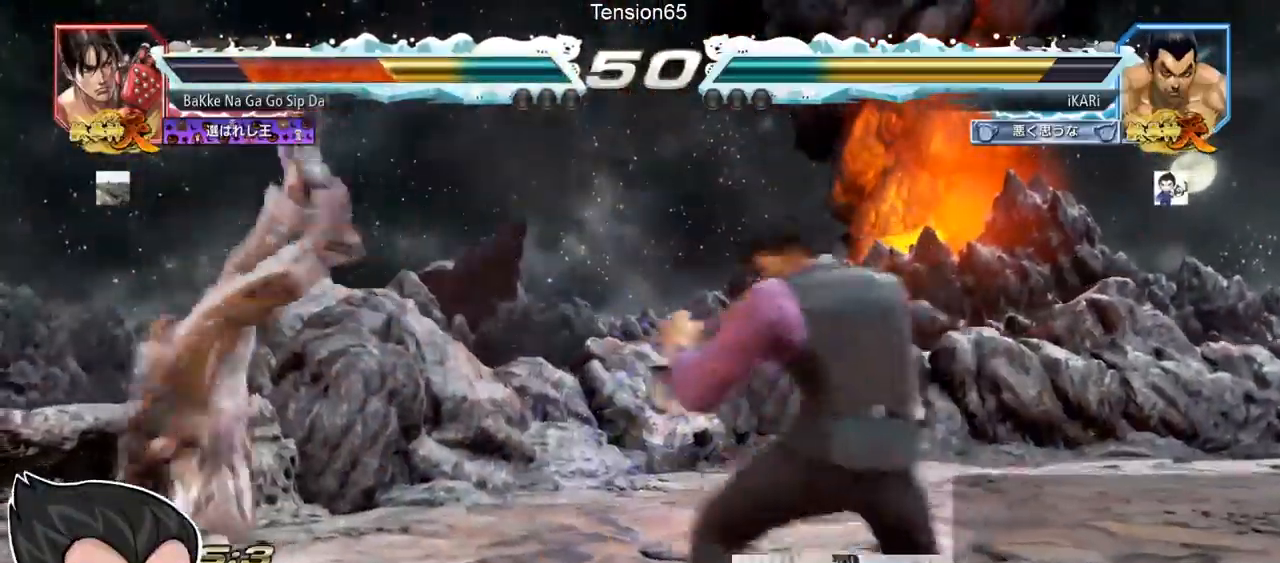
{"buttons": [], "left_stick": "center", "events": [[150, "left_stick", "down"], [183, "TRIANGLE", "down"], [200, "TRIANGLE", "up"], [233, "left_stick", "center"]]}
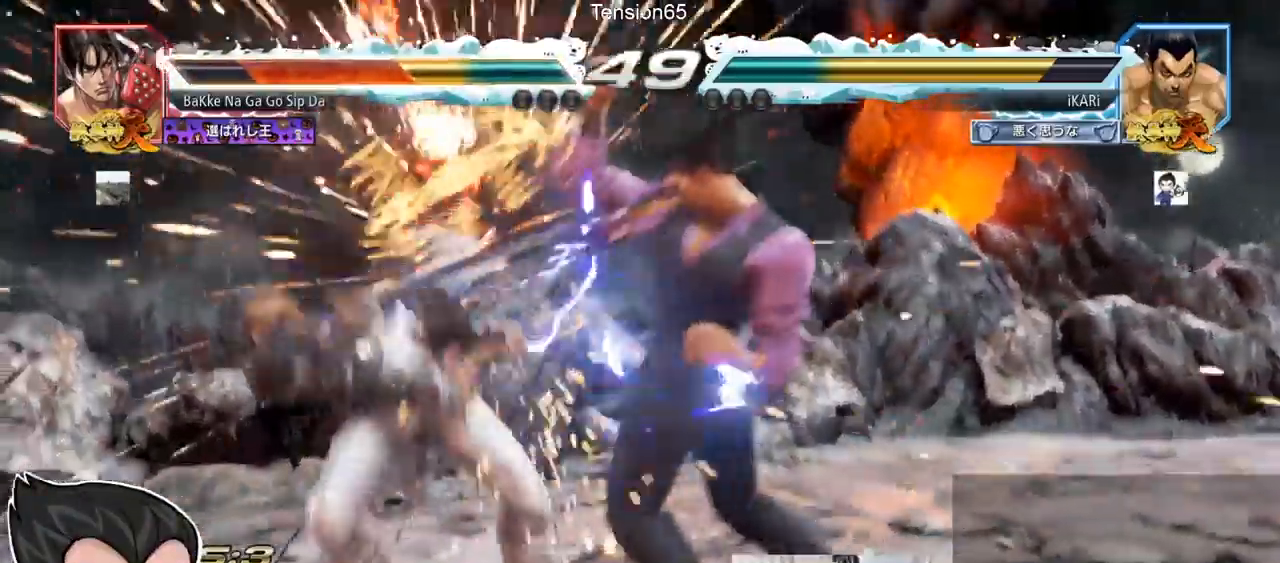
{"buttons": [], "left_stick": "left", "events": [[317, "left_stick", "left"]]}